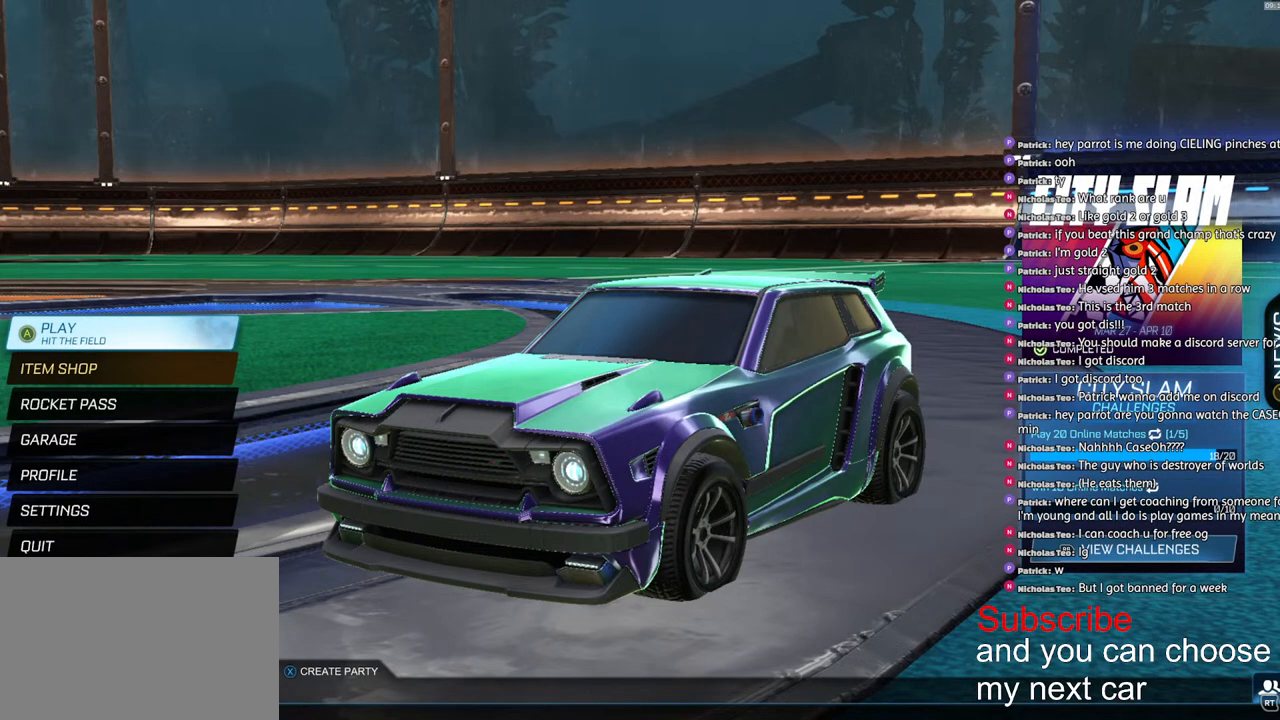
Gameplay with a controller (PlayStation layout); each line is a JSON object with the inputs held at the frame after it (dt_ms = milliseconds from this image to that frame). "events" lists button and stick changes between this image and that frame as [ms after this image, input, new state], when the widget could be followed in between.
{"dt_ms": 500, "buttons": [], "left_stick": "center", "right_stick": "center", "events": [[250, "CROSS", "down"], [350, "CROSS", "up"]]}
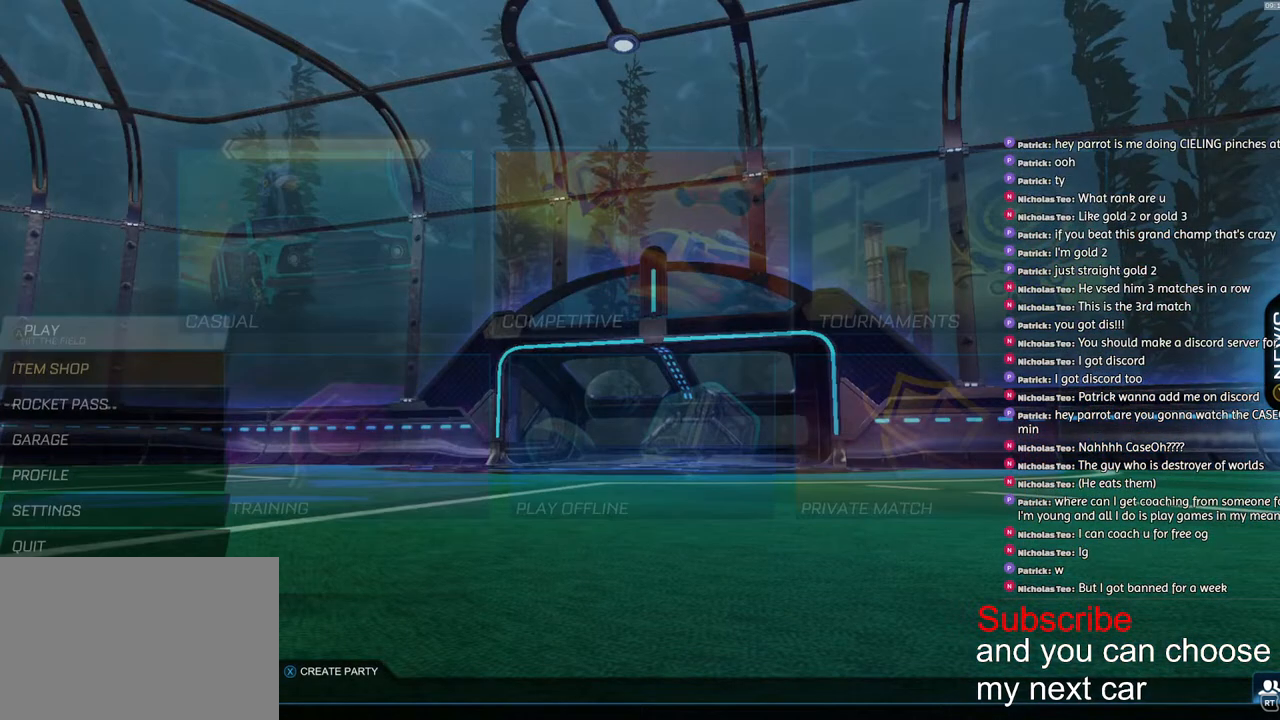
{"dt_ms": 500, "buttons": [], "left_stick": "down", "right_stick": "center", "events": [[467, "left_stick", "down"]]}
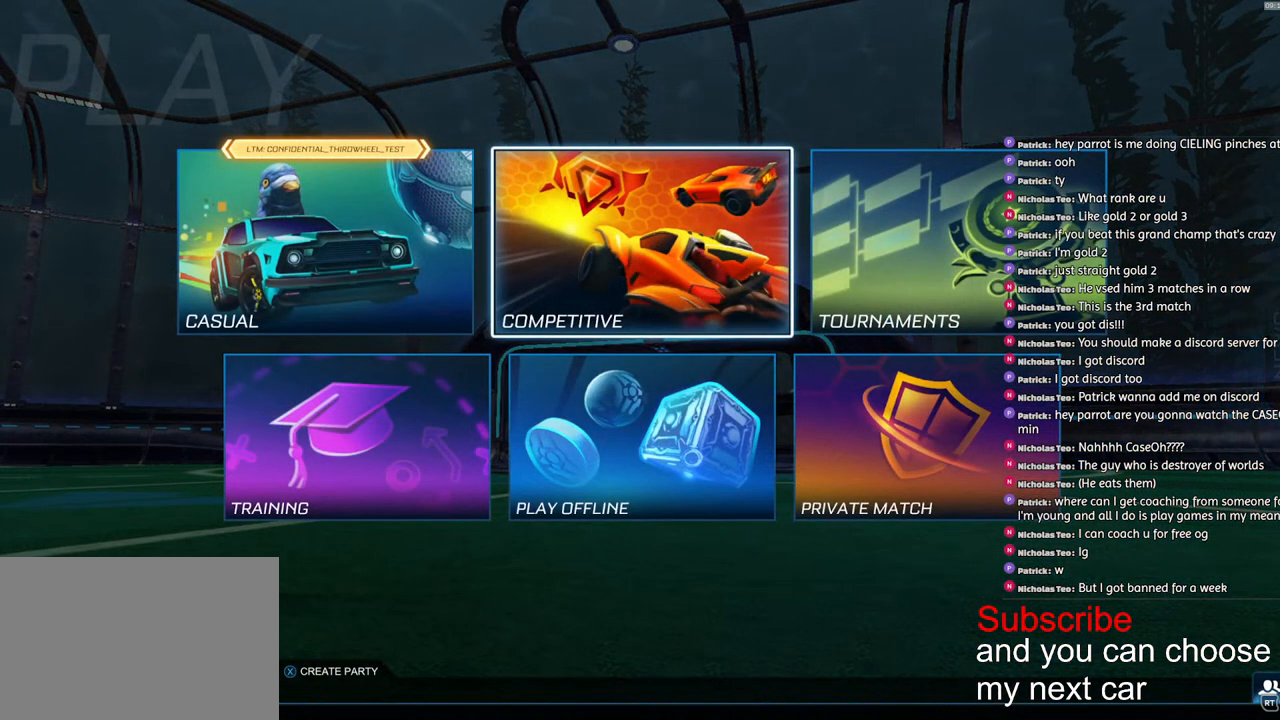
{"dt_ms": 500, "buttons": [], "left_stick": "center", "right_stick": "center", "events": [[83, "left_stick", "left"], [233, "left_stick", "center"], [250, "CROSS", "down"], [300, "CROSS", "up"]]}
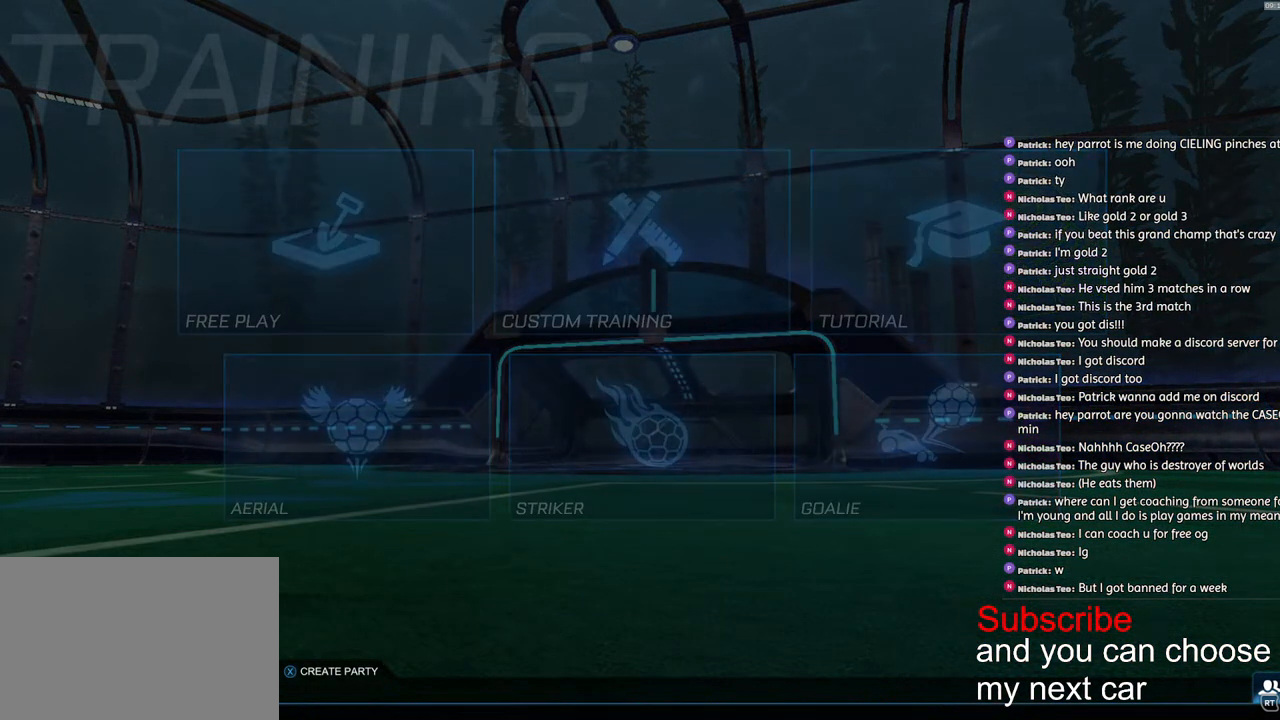
{"dt_ms": 500, "buttons": ["CROSS"], "left_stick": "center", "right_stick": "center", "events": [[300, "CROSS", "down"], [400, "CROSS", "up"], [483, "CROSS", "down"]]}
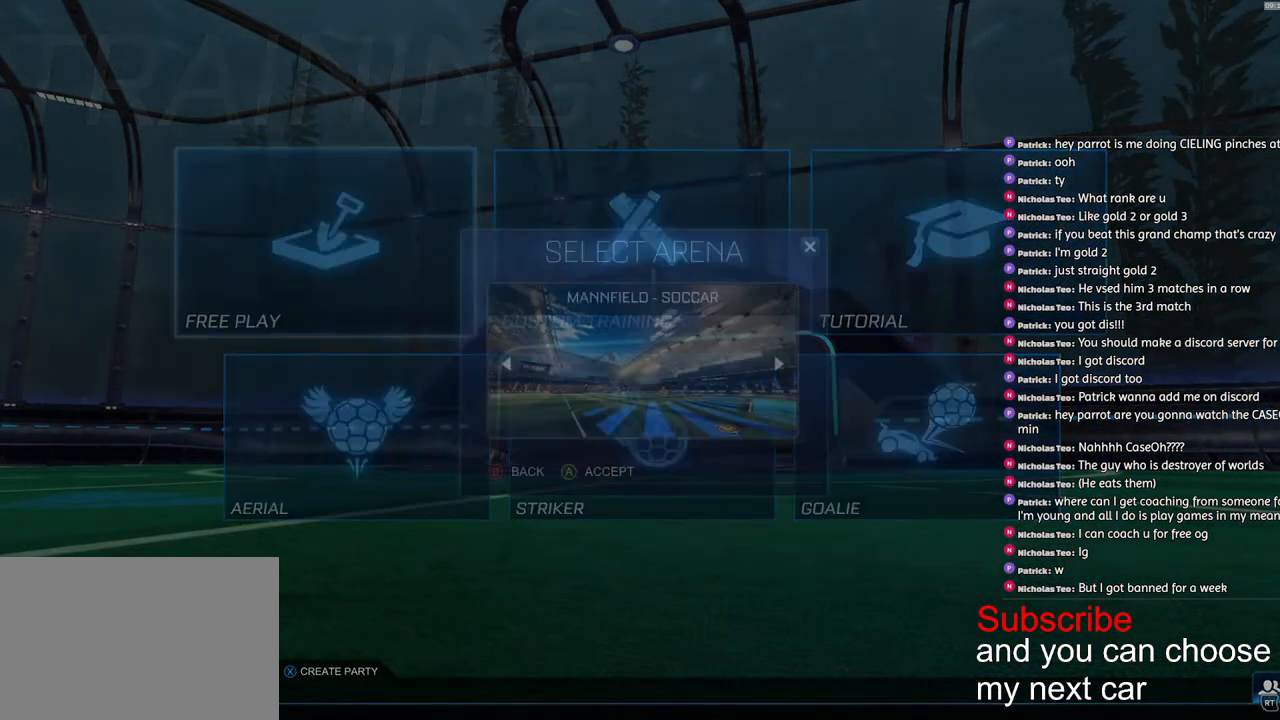
{"dt_ms": 500, "buttons": ["R2"], "left_stick": "center", "right_stick": "center", "events": [[50, "CROSS", "up"], [117, "CROSS", "down"], [200, "CROSS", "up"], [450, "R2", "down"]]}
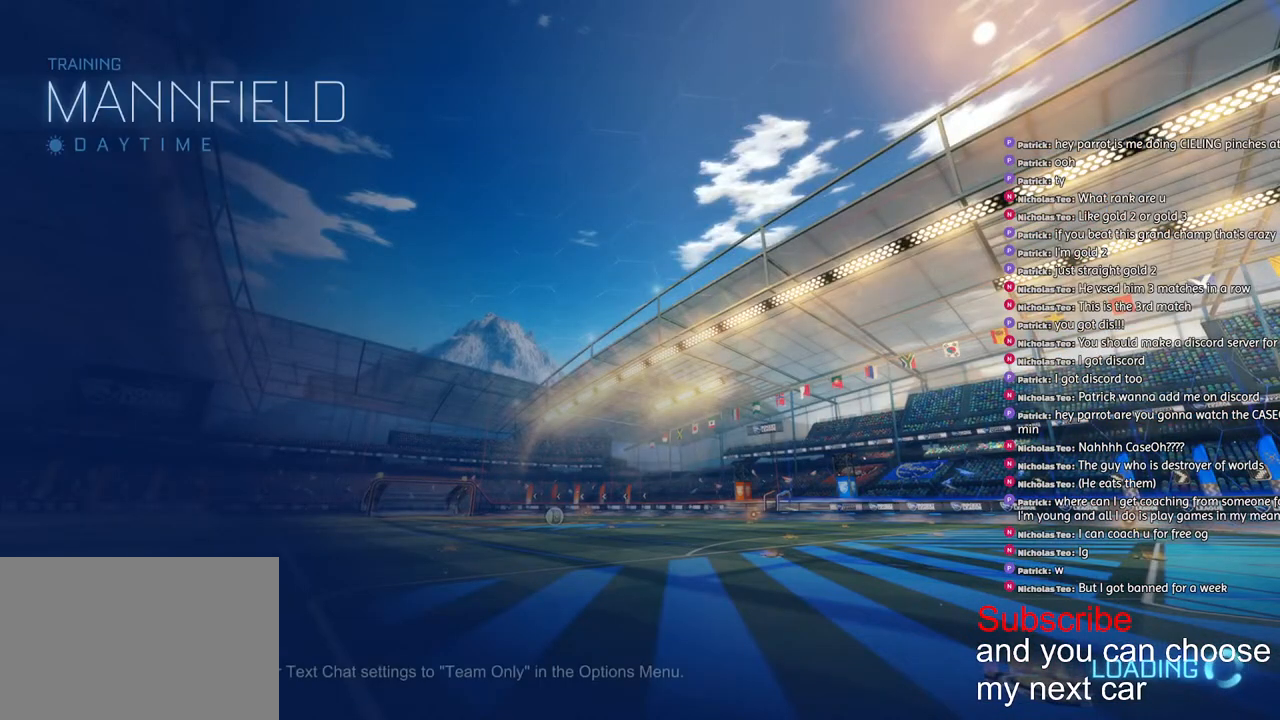
{"dt_ms": 500, "buttons": ["R1", "R2"], "left_stick": "center", "right_stick": "center", "events": [[150, "R1", "down"], [167, "TRIANGLE", "down"], [267, "TRIANGLE", "up"]]}
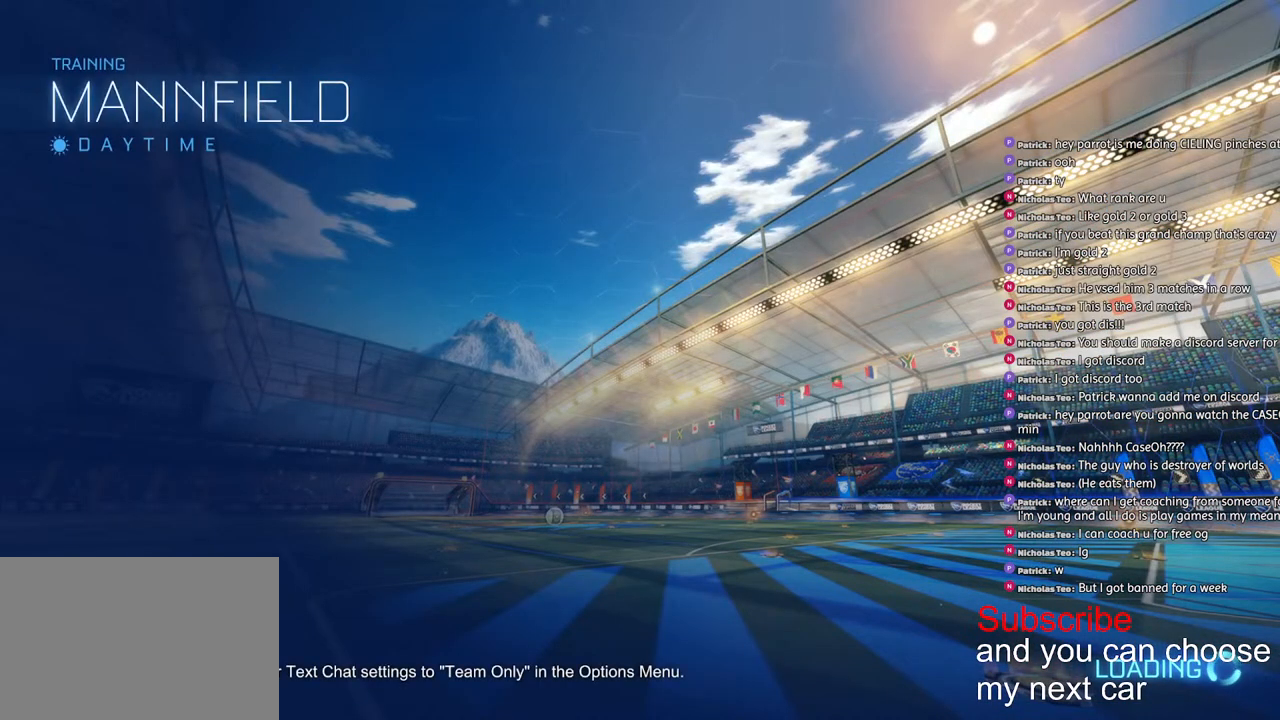
{"dt_ms": 500, "buttons": ["R1", "R2"], "left_stick": "center", "right_stick": "center", "events": [[367, "left_stick", "right"], [450, "left_stick", "center"]]}
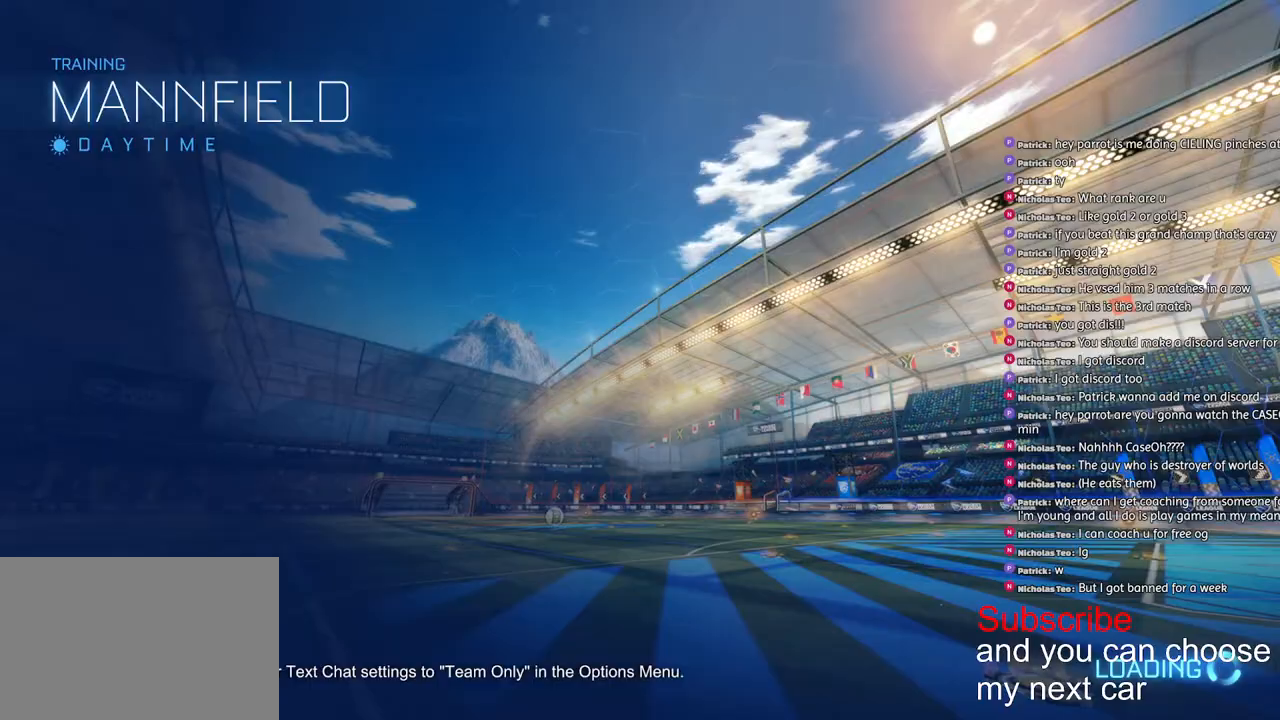
{"dt_ms": 500, "buttons": ["R1"], "left_stick": "center", "right_stick": "center", "events": [[83, "R2", "up"]]}
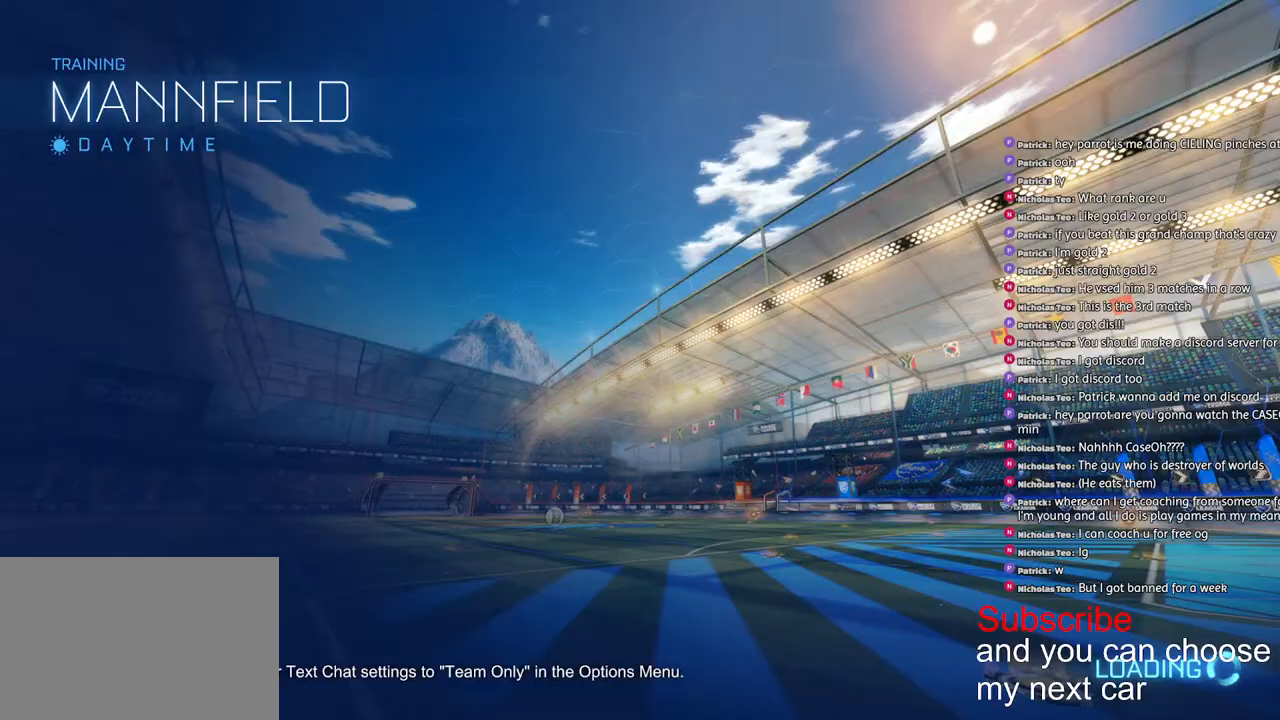
{"dt_ms": 500, "buttons": ["R1", "R2"], "left_stick": "center", "right_stick": "center", "events": [[50, "R2", "down"]]}
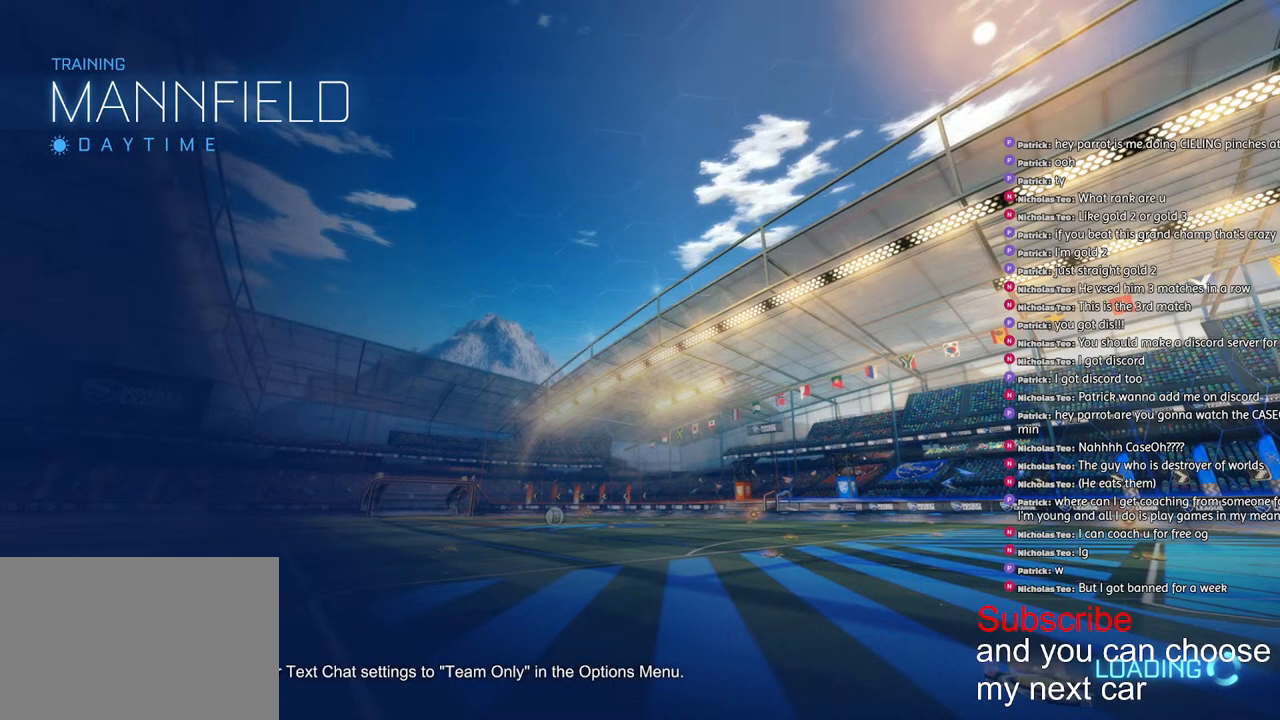
{"dt_ms": 500, "buttons": ["R1", "R2"], "left_stick": "center", "right_stick": "center", "events": []}
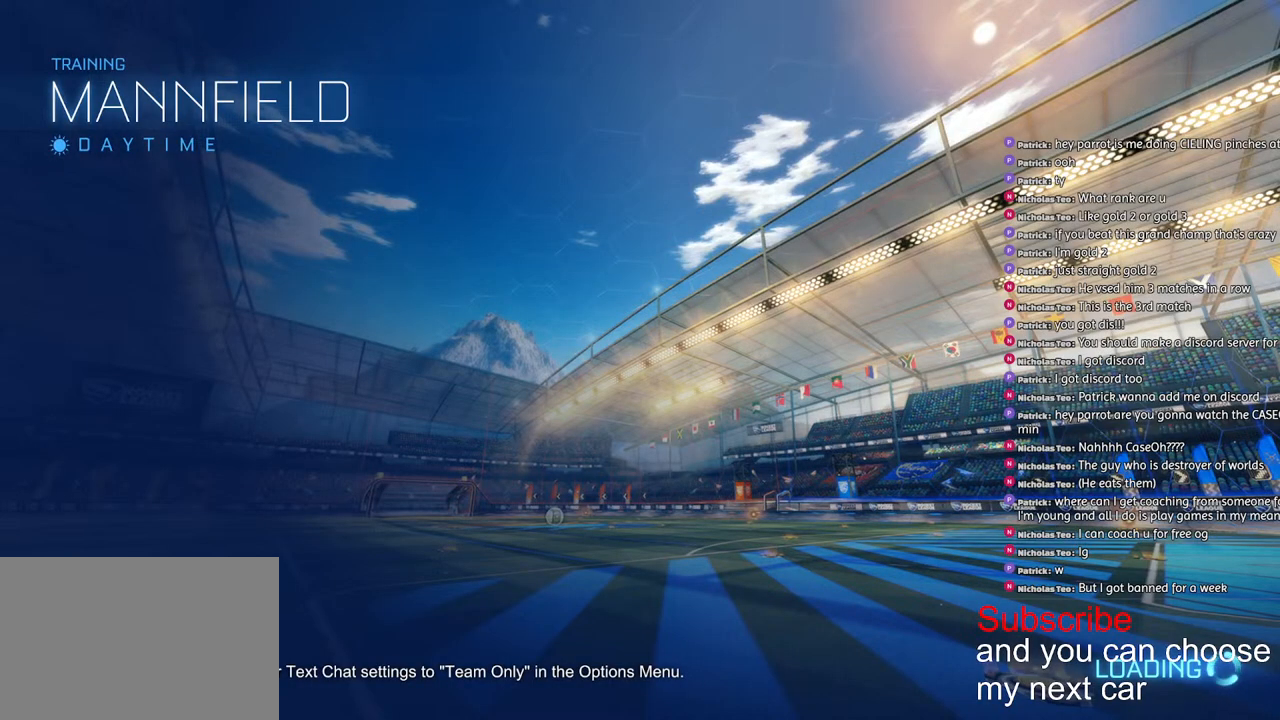
{"dt_ms": 500, "buttons": ["R1", "R2"], "left_stick": "center", "right_stick": "center", "events": []}
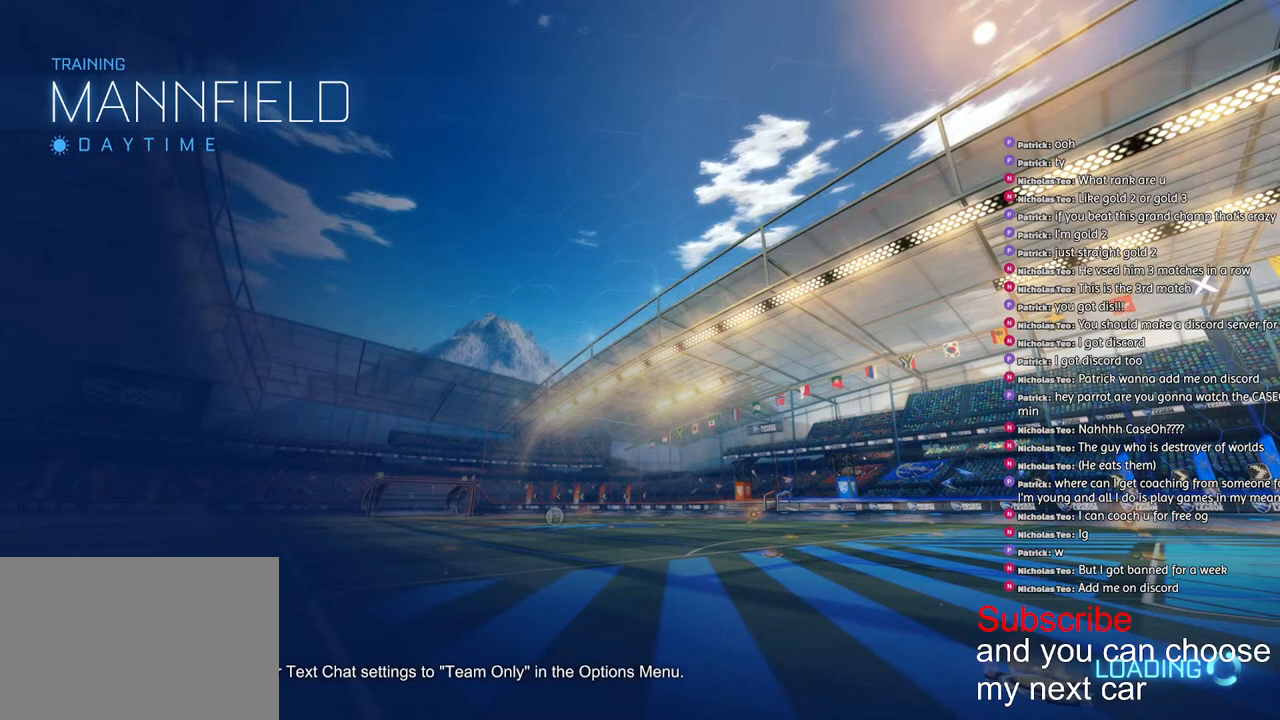
{"dt_ms": 500, "buttons": ["R1", "R2"], "left_stick": "center", "right_stick": "center", "events": []}
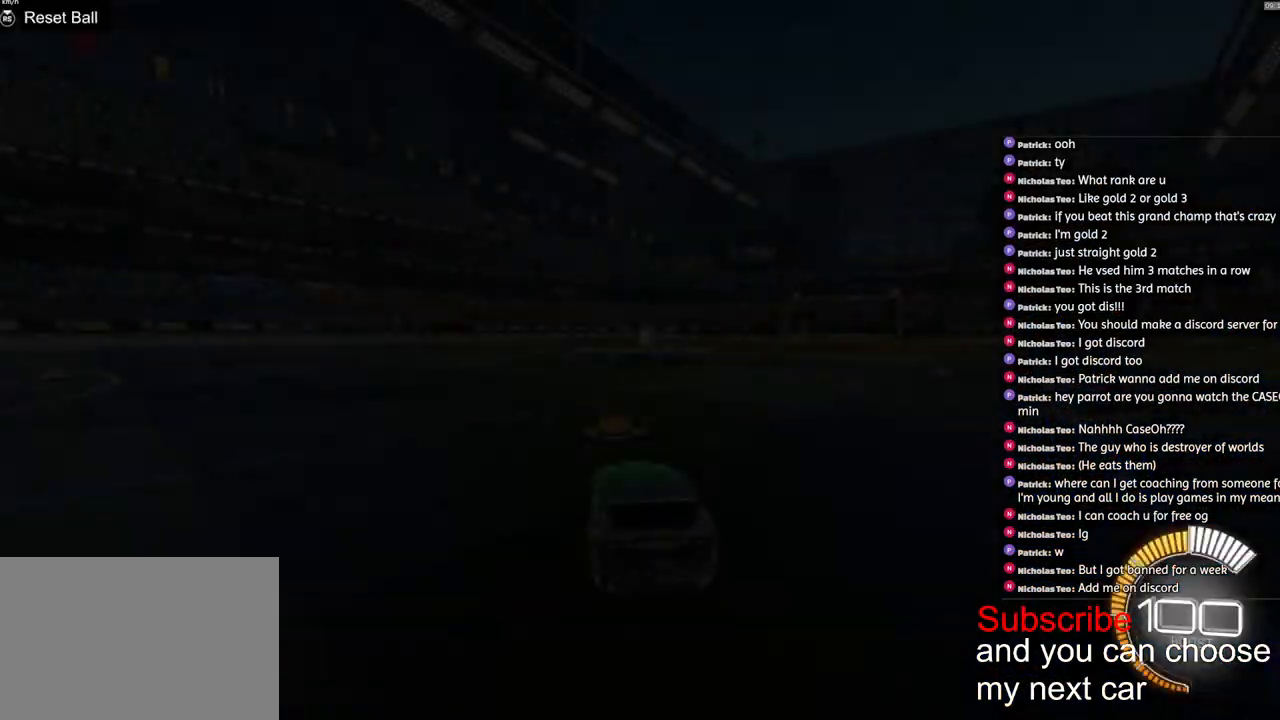
{"dt_ms": 500, "buttons": ["CROSS", "R1", "R2"], "left_stick": "center", "right_stick": "center", "events": [[150, "TRIANGLE", "down"], [217, "TRIANGLE", "up"], [467, "CROSS", "down"]]}
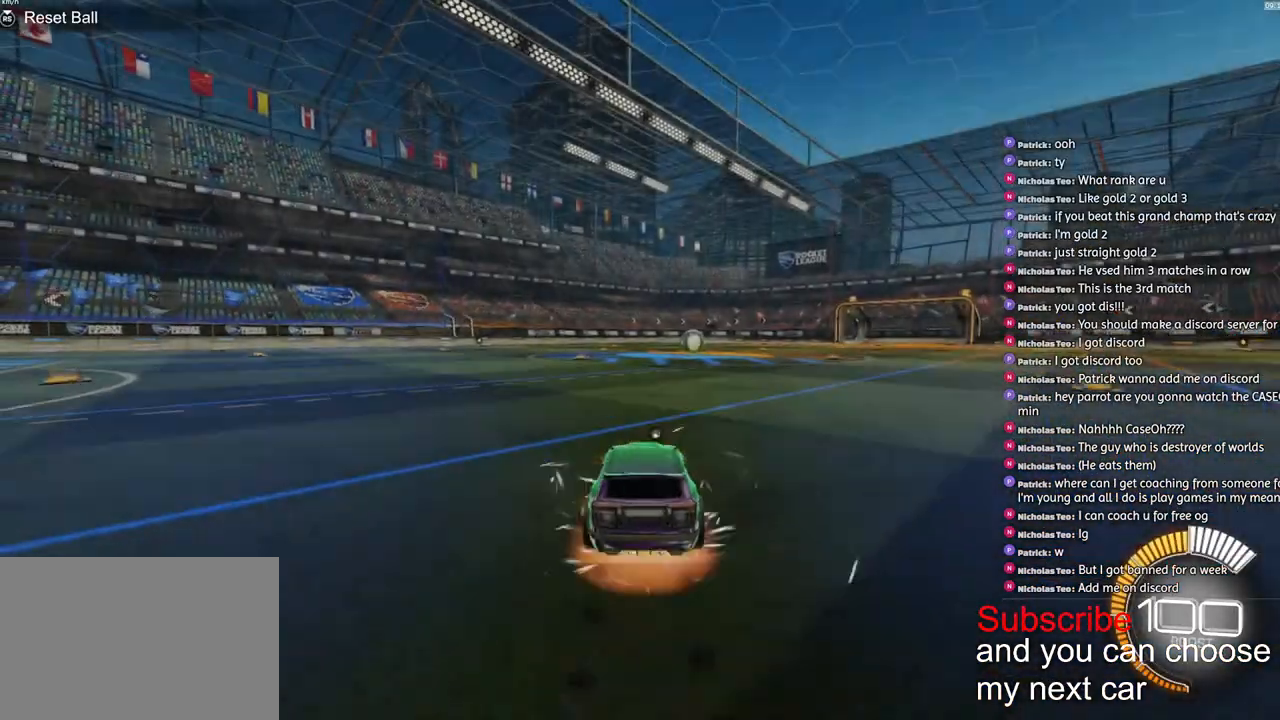
{"dt_ms": 500, "buttons": ["L1", "R1", "R2"], "left_stick": "down-left", "right_stick": "center", "events": [[50, "L1", "down"], [50, "left_stick", "up-left"], [67, "CROSS", "up"], [117, "CROSS", "down"], [183, "left_stick", "down-left"], [317, "CROSS", "up"]]}
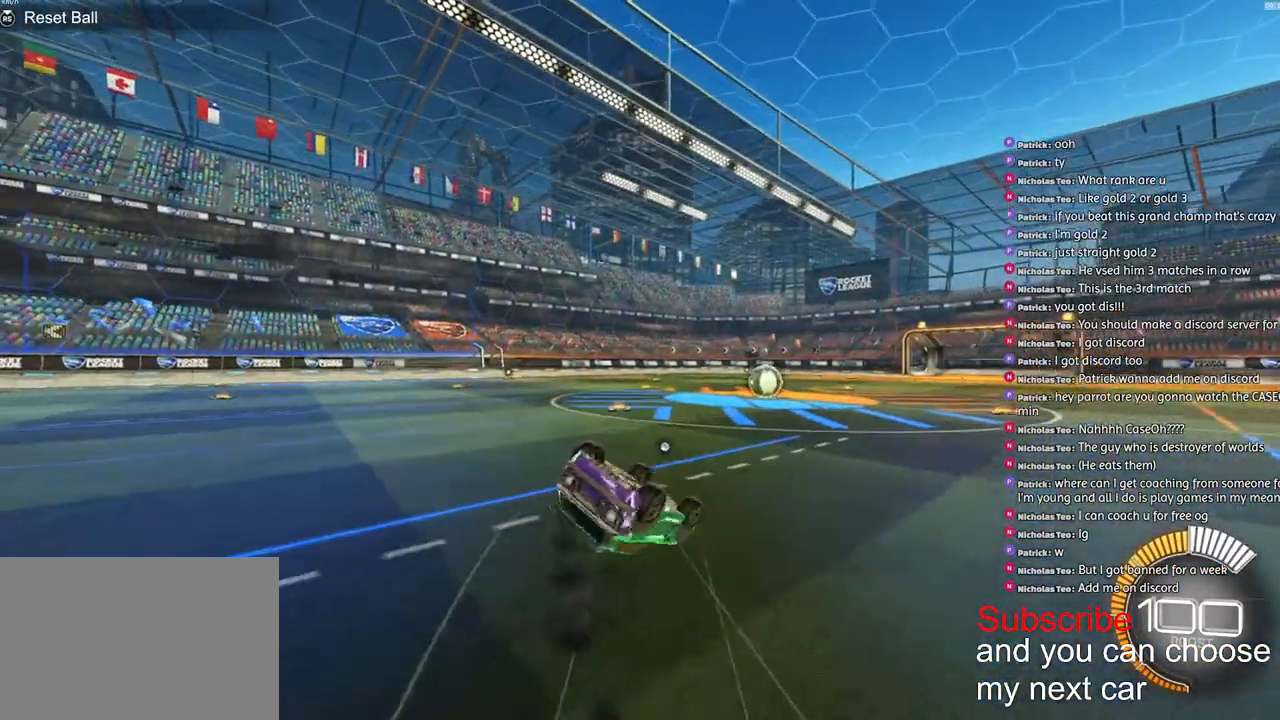
{"dt_ms": 500, "buttons": ["R1", "R2"], "left_stick": "down-left", "right_stick": "center", "events": [[483, "L1", "up"]]}
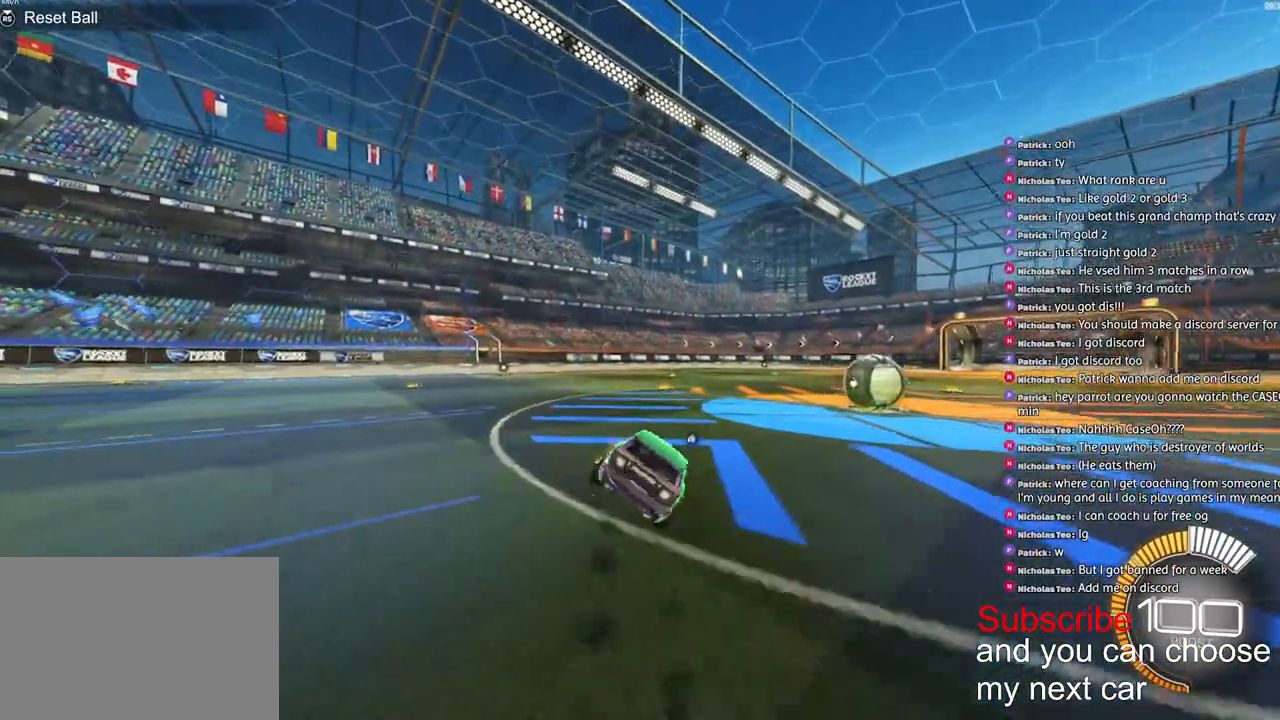
{"dt_ms": 500, "buttons": ["R2"], "left_stick": "center", "right_stick": "center", "events": [[17, "left_stick", "center"], [50, "R1", "up"], [350, "DPAD_RIGHT", "down"], [400, "DPAD_RIGHT", "up"]]}
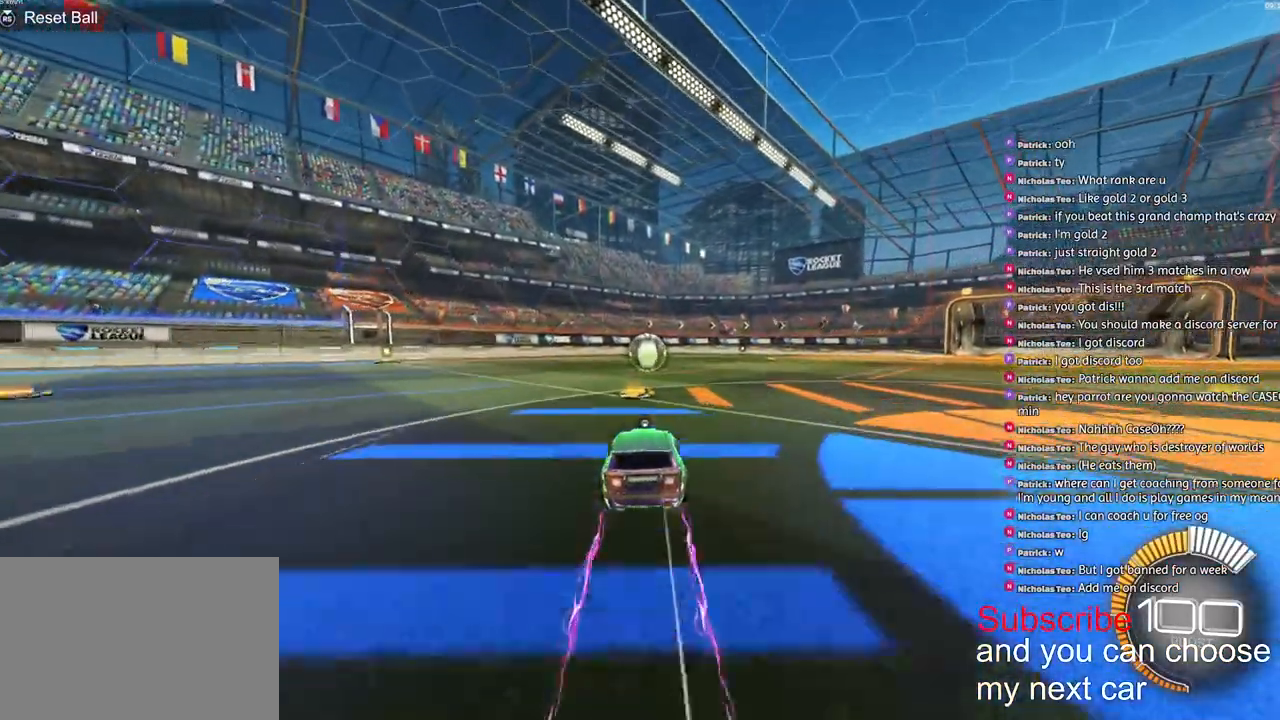
{"dt_ms": 500, "buttons": [], "left_stick": "down-right", "right_stick": "center", "events": [[283, "TRIANGLE", "down"], [350, "TRIANGLE", "up"], [383, "R2", "up"], [483, "left_stick", "down-right"]]}
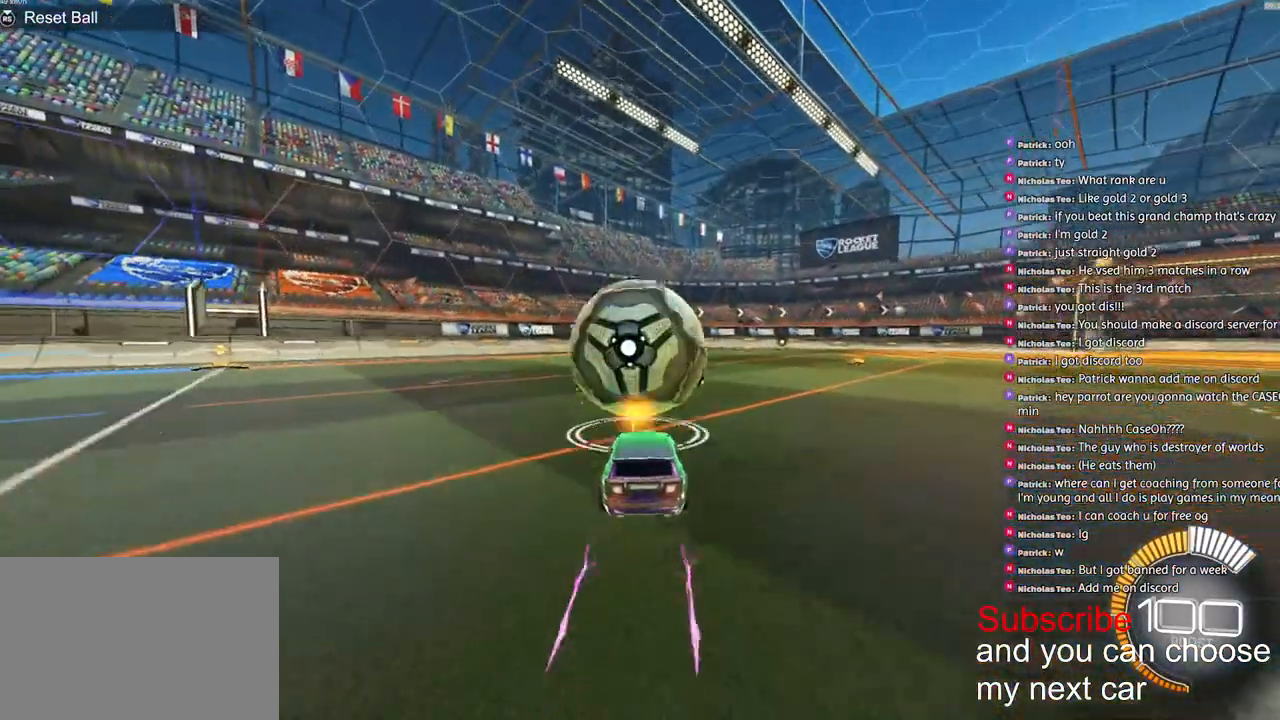
{"dt_ms": 500, "buttons": ["CROSS", "L2", "R1", "R2"], "left_stick": "up-right", "right_stick": "center", "events": [[67, "CROSS", "down"], [133, "L2", "down"], [183, "R2", "down"], [250, "CROSS", "up"], [267, "L2", "up"], [267, "left_stick", "center"], [300, "R1", "down"], [333, "CROSS", "down"], [417, "L2", "down"], [433, "left_stick", "up-right"]]}
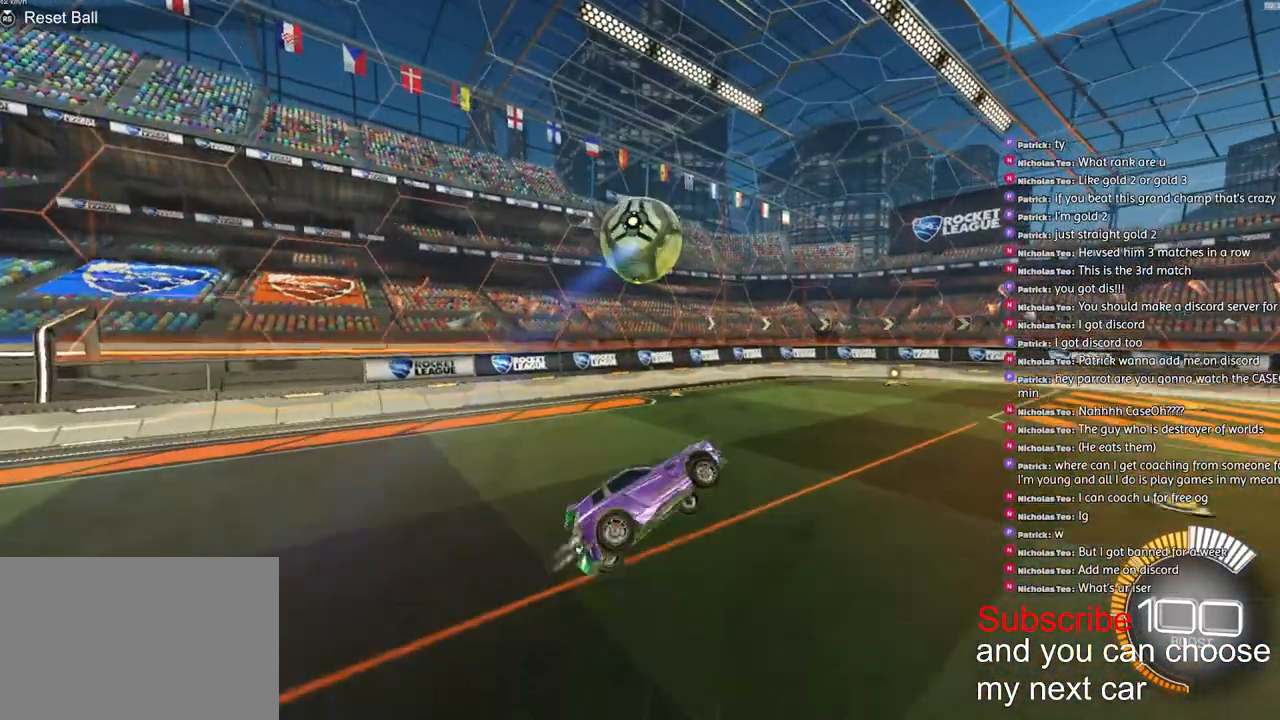
{"dt_ms": 1000, "buttons": ["R2"], "left_stick": "center", "right_stick": "left"}
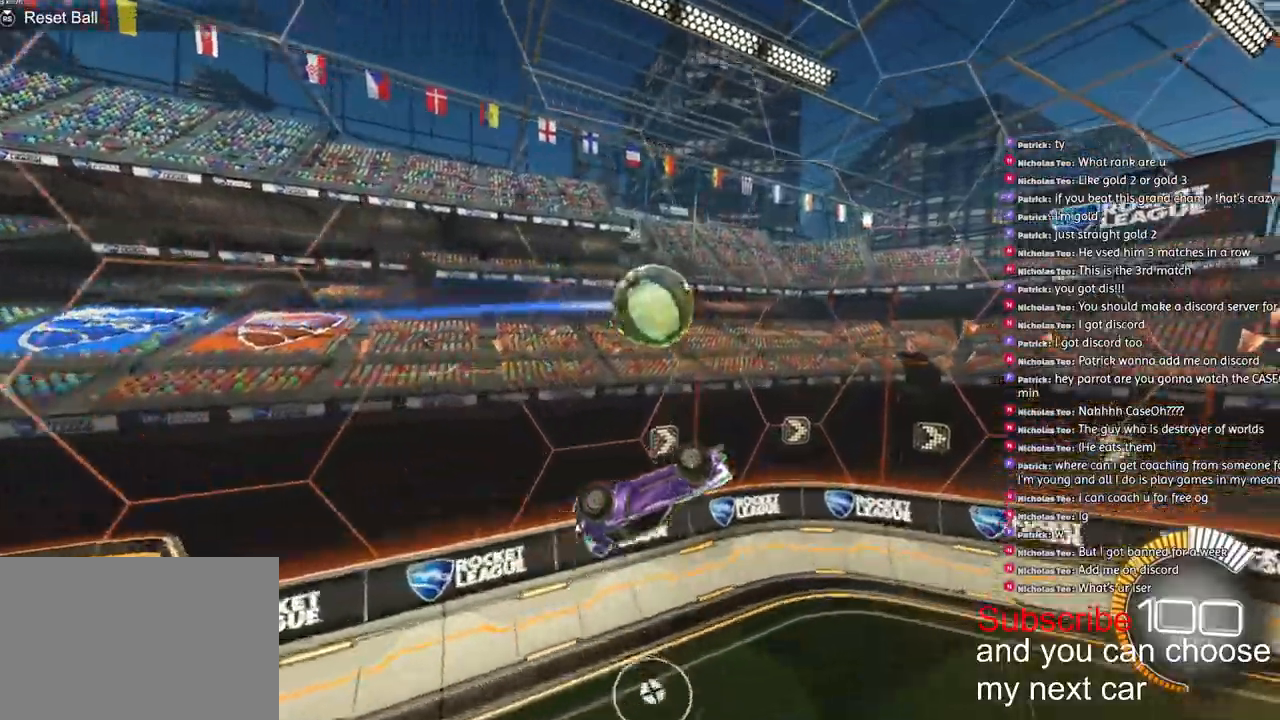
{"dt_ms": 500, "buttons": ["L2", "R1", "R2"], "left_stick": "up", "right_stick": "left"}
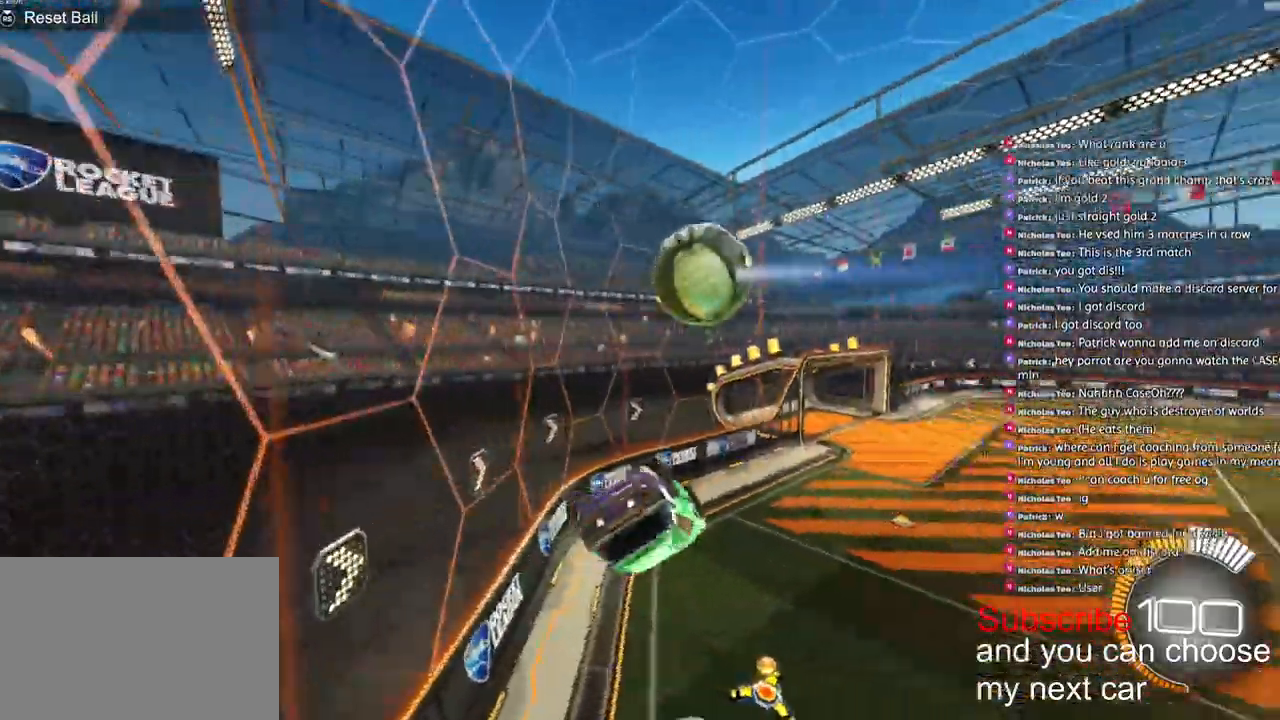
{"dt_ms": 500, "buttons": ["R1", "R2"], "left_stick": "center", "right_stick": "left", "events": [[150, "L2", "up"], [317, "left_stick", "center"]]}